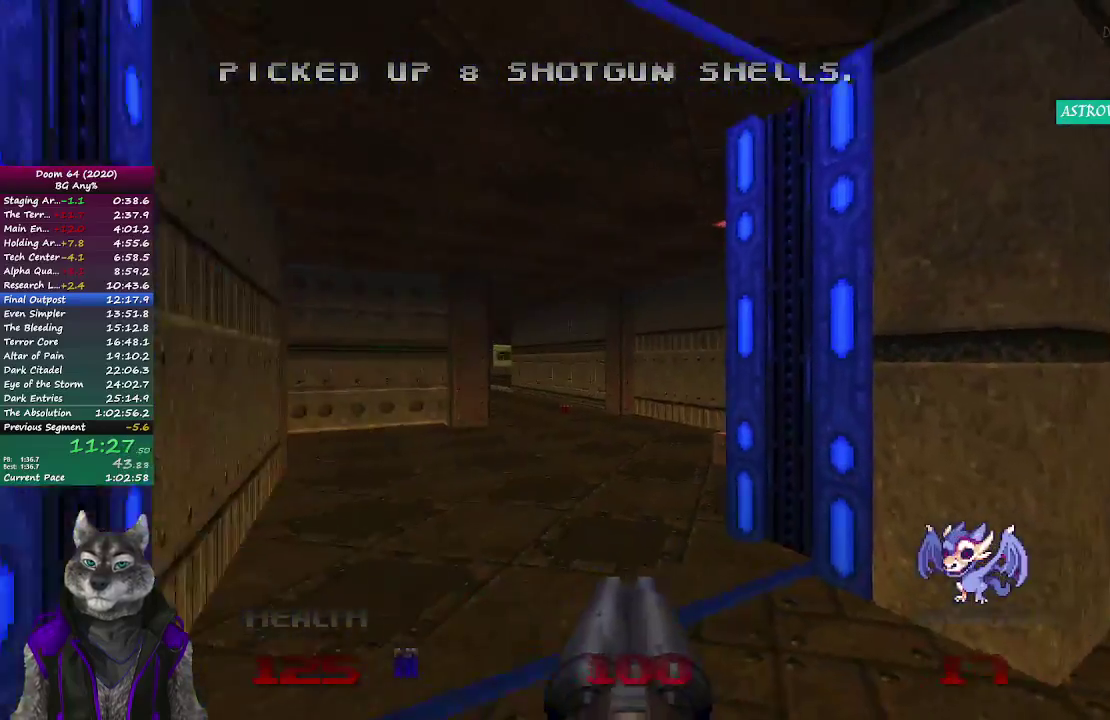
Gameplay with a controller (PlayStation layout); each line is a JSON object with the inputs held at the frame after it. "events" lists button and stick changes between this image and that frame as [ms after this image, input, new state], when the widget could be followed in between. Not read: L2 R1.
{"buttons": ["L1"], "left_stick": "center", "right_stick": "center", "events": [[33, "left_stick", "up"], [50, "right_stick", "center"], [167, "left_stick", "down-left"], [400, "left_stick", "center"], [483, "L1", "down"]]}
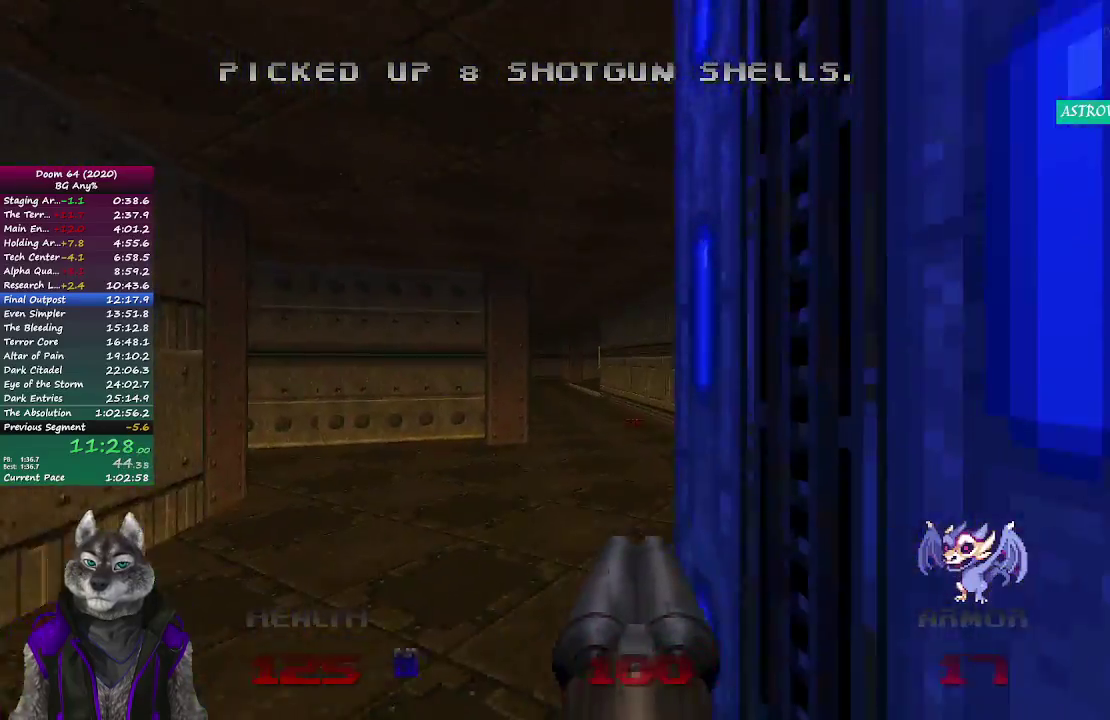
{"buttons": [], "left_stick": "center", "right_stick": "center", "events": [[150, "L1", "up"], [150, "left_stick", "down"], [333, "left_stick", "center"]]}
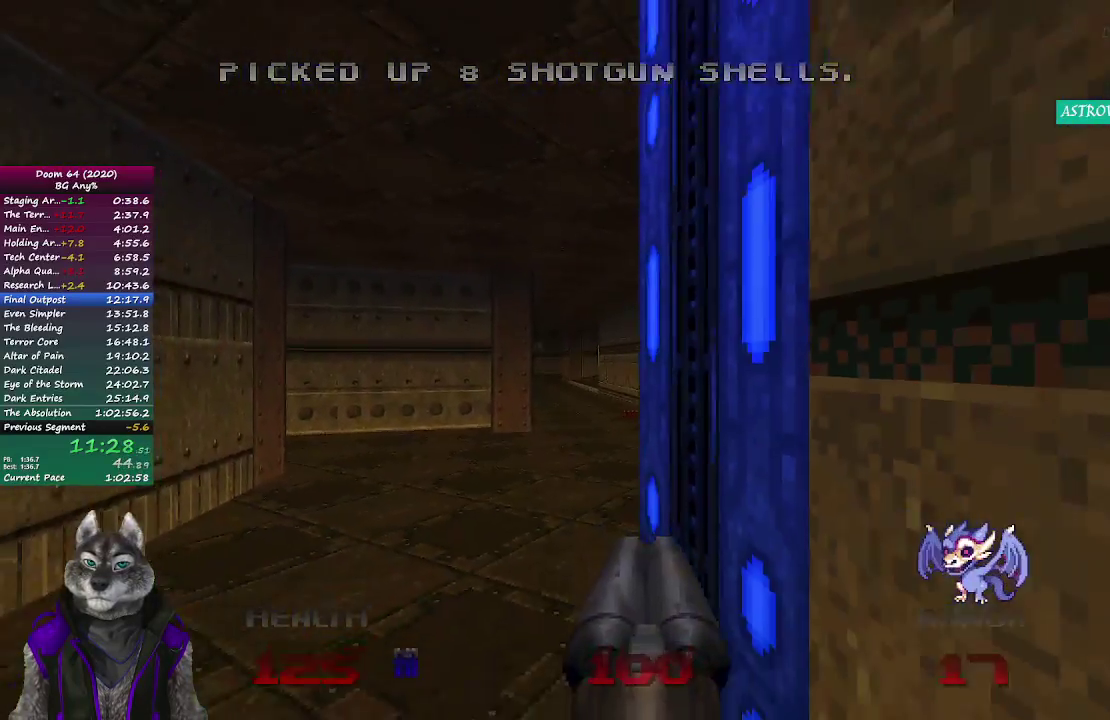
{"buttons": [], "left_stick": "down", "right_stick": "center", "events": [[83, "left_stick", "up"], [167, "left_stick", "center"], [467, "left_stick", "down"]]}
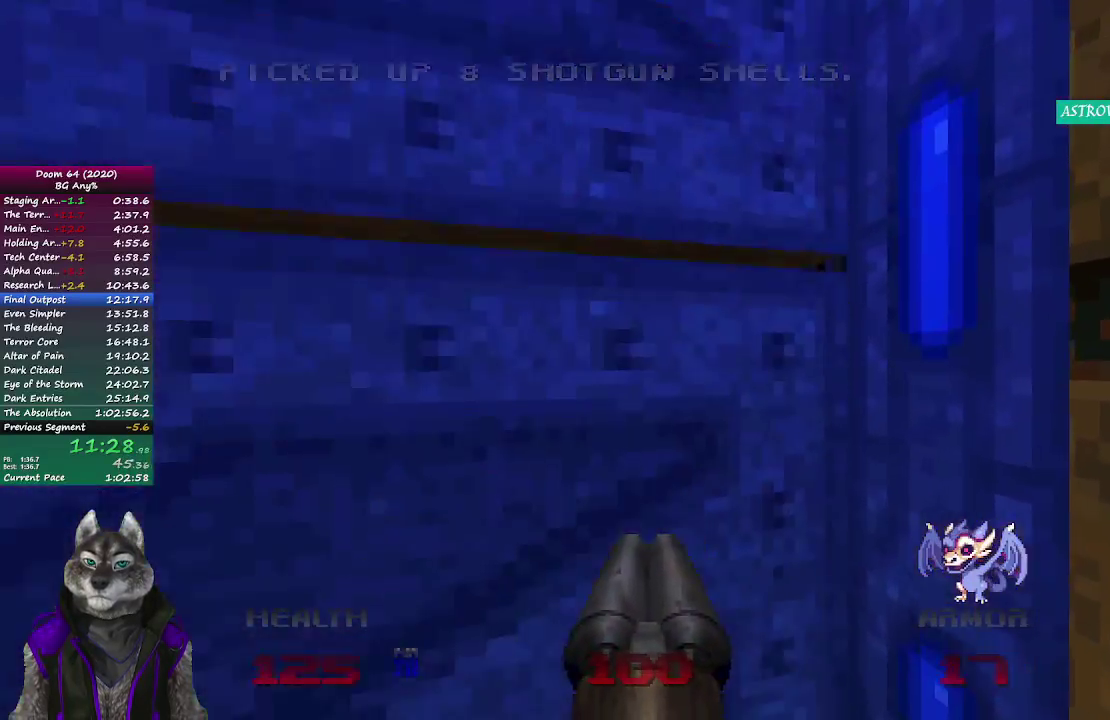
{"buttons": [], "left_stick": "up-left", "right_stick": "right", "events": [[17, "left_stick", "center"], [167, "right_stick", "right"], [217, "left_stick", "up-left"]]}
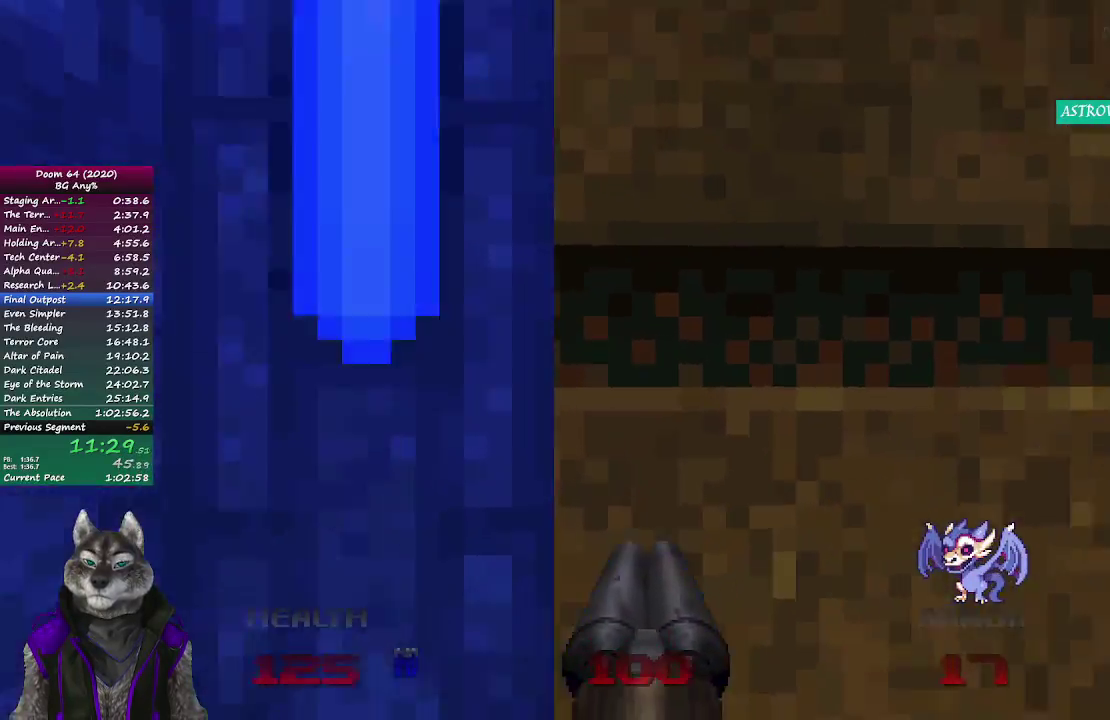
{"buttons": [], "left_stick": "center", "right_stick": "center", "events": [[233, "left_stick", "center"], [267, "right_stick", "center"]]}
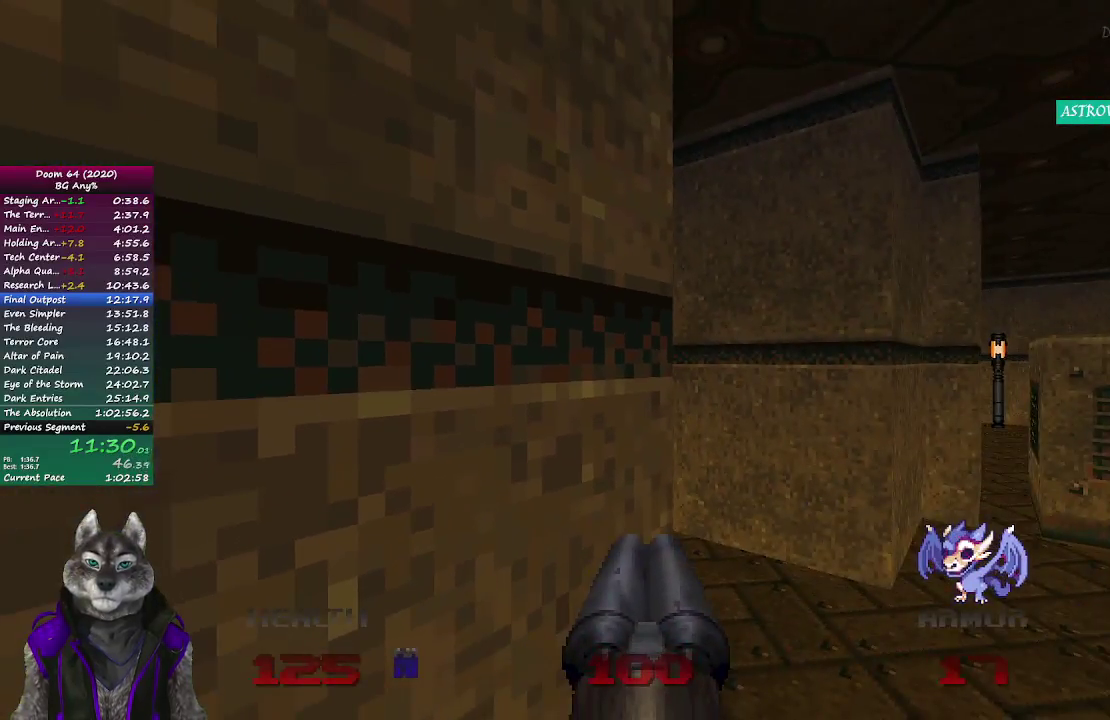
{"buttons": [], "left_stick": "center", "right_stick": "center", "events": []}
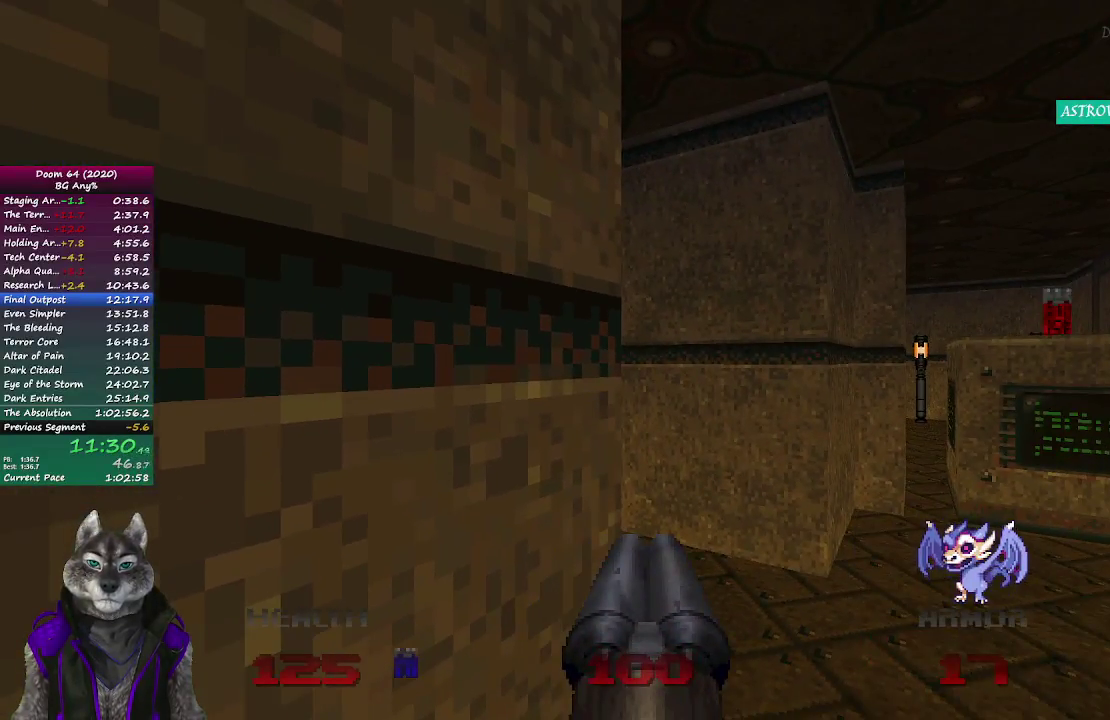
{"buttons": [], "left_stick": "up-right", "right_stick": "center", "events": [[183, "left_stick", "up-right"]]}
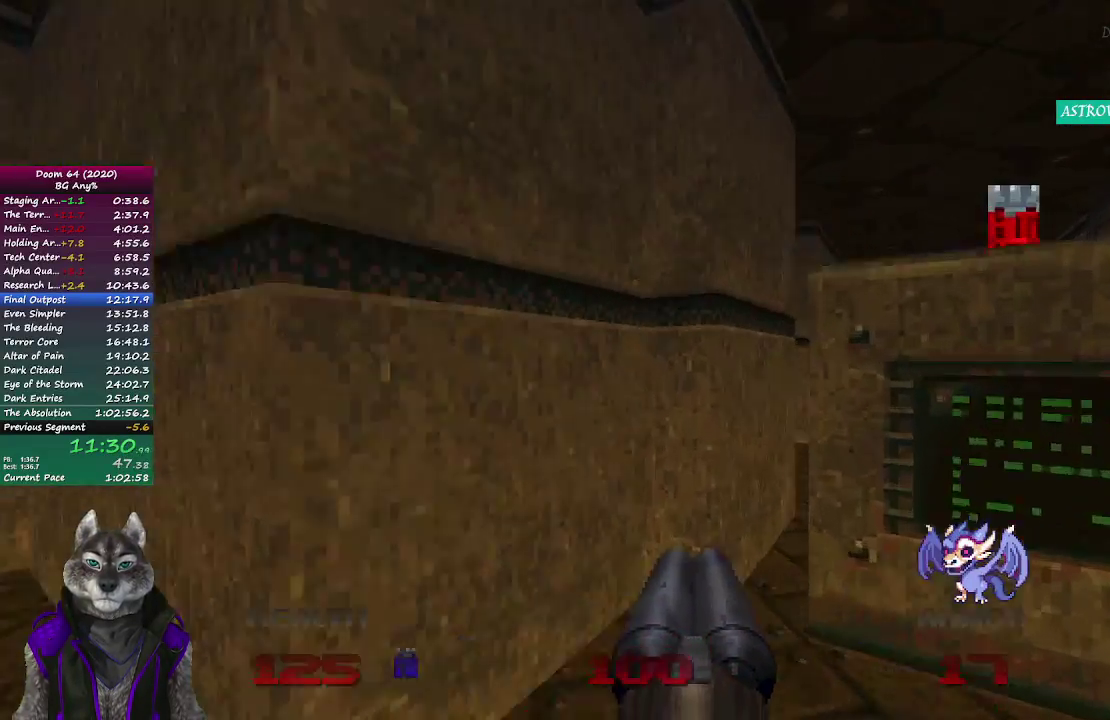
{"buttons": [], "left_stick": "left", "right_stick": "center", "events": [[200, "left_stick", "down-left"], [333, "left_stick", "up-right"], [400, "left_stick", "down-left"], [467, "left_stick", "left"]]}
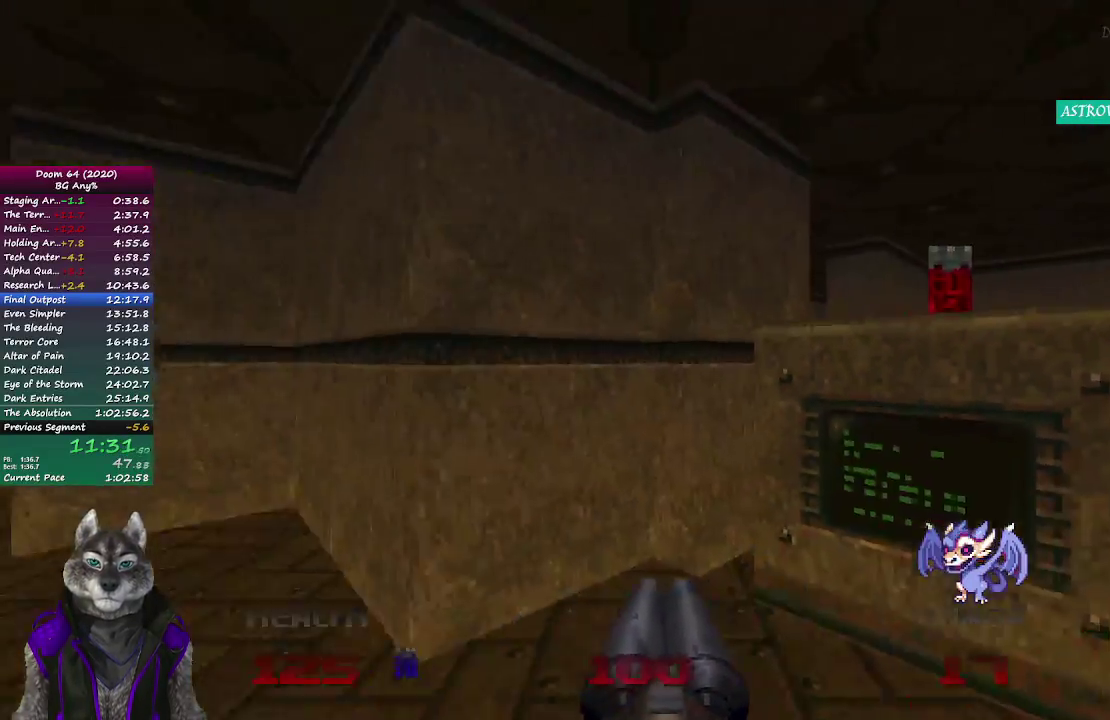
{"buttons": [], "left_stick": "left", "right_stick": "center", "events": []}
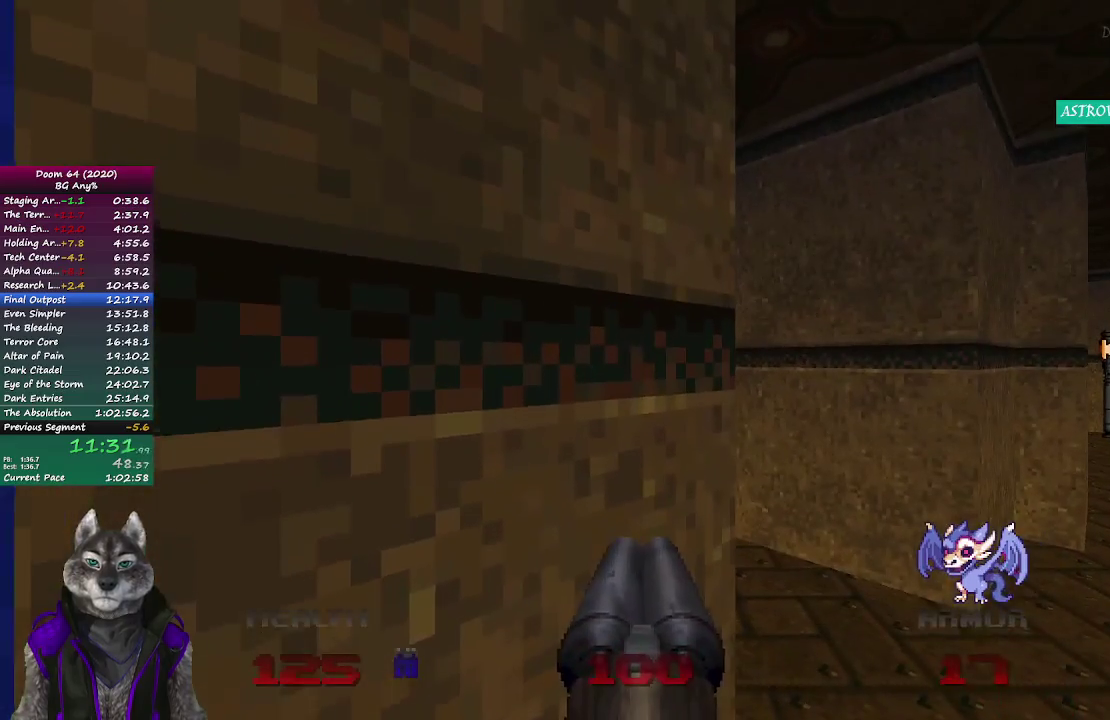
{"buttons": [], "left_stick": "center", "right_stick": "center", "events": [[17, "left_stick", "center"]]}
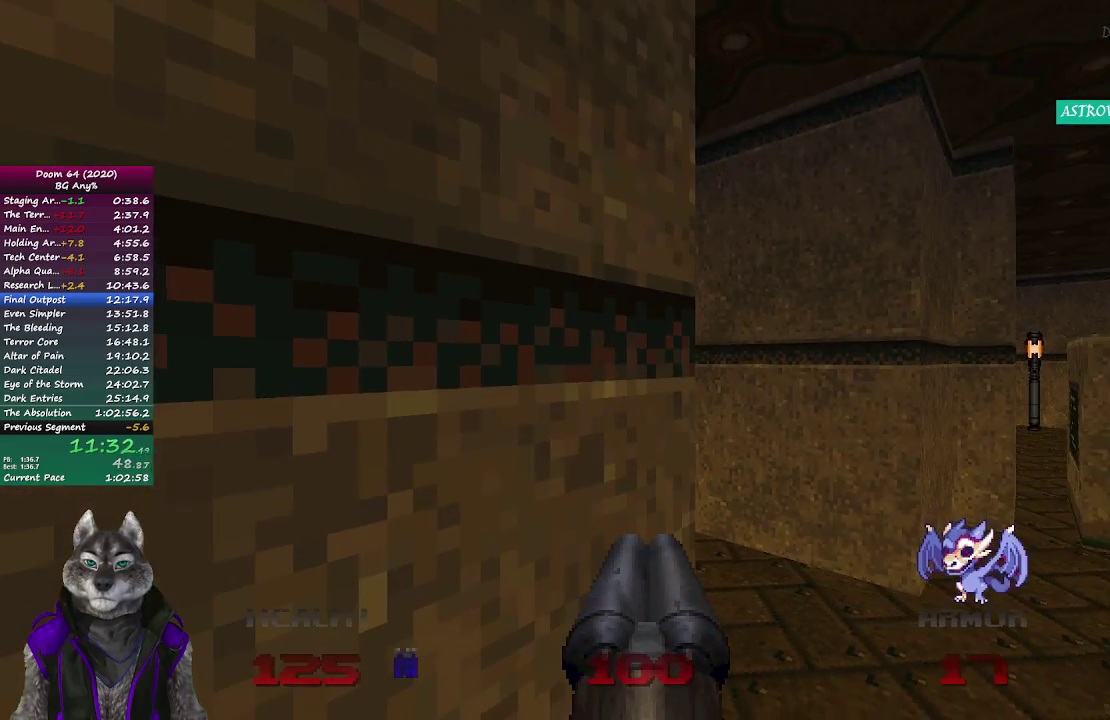
{"buttons": [], "left_stick": "center", "right_stick": "center", "events": []}
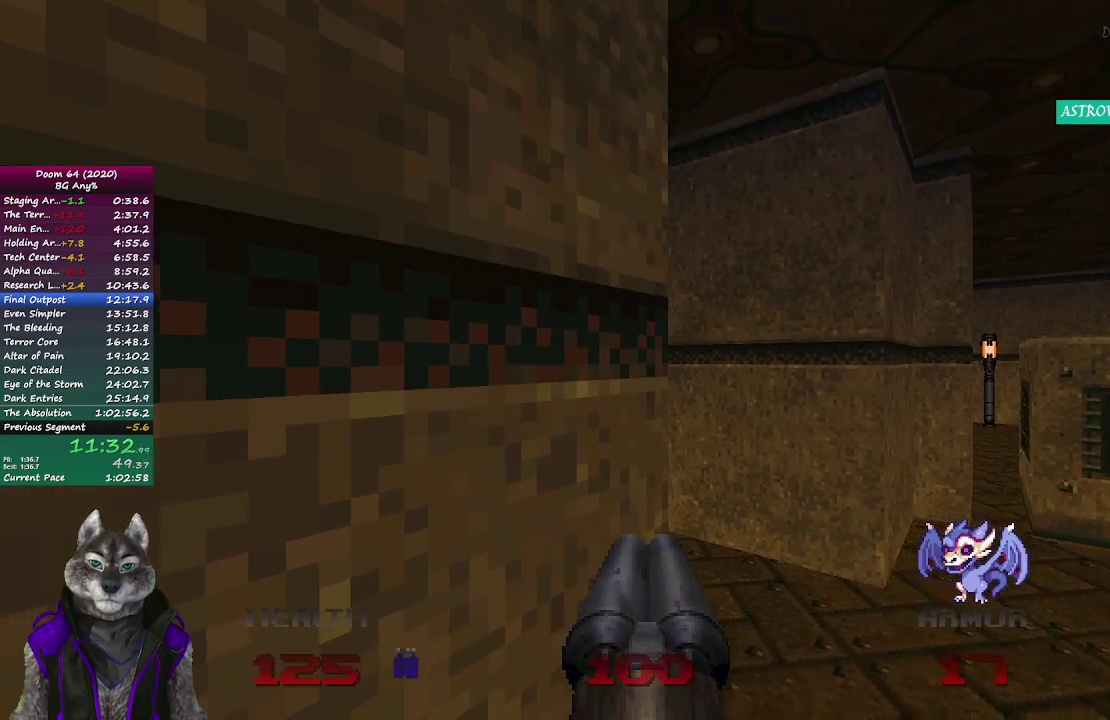
{"buttons": [], "left_stick": "center", "right_stick": "center", "events": []}
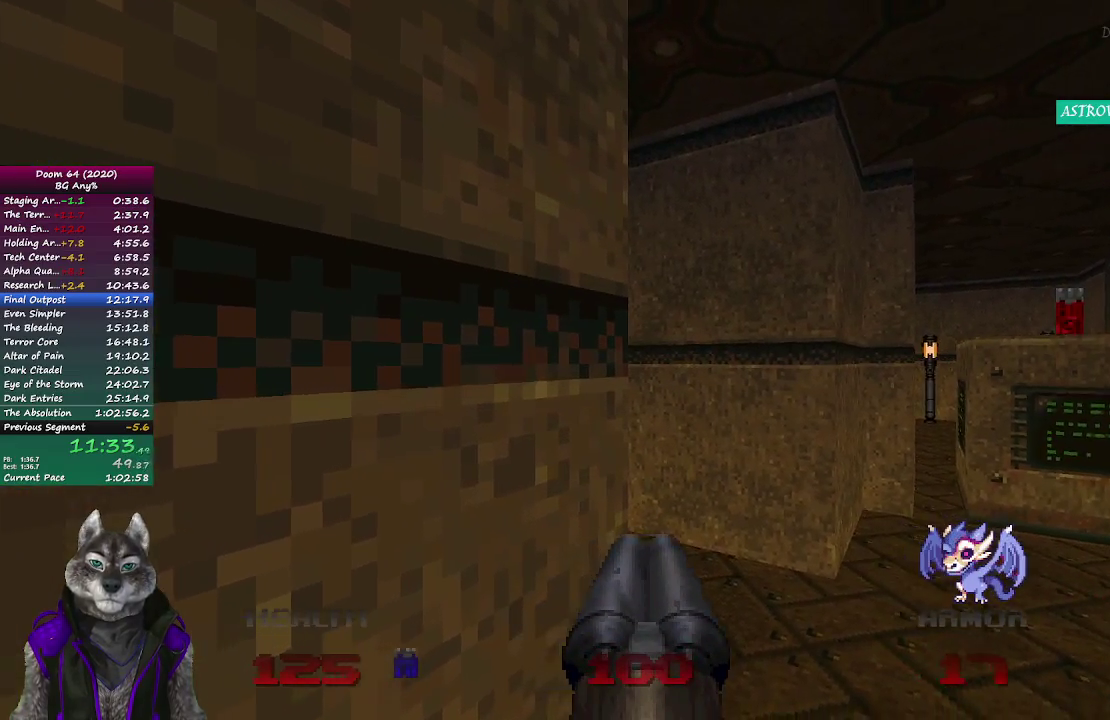
{"buttons": [], "left_stick": "up", "right_stick": "center", "events": [[150, "left_stick", "up"]]}
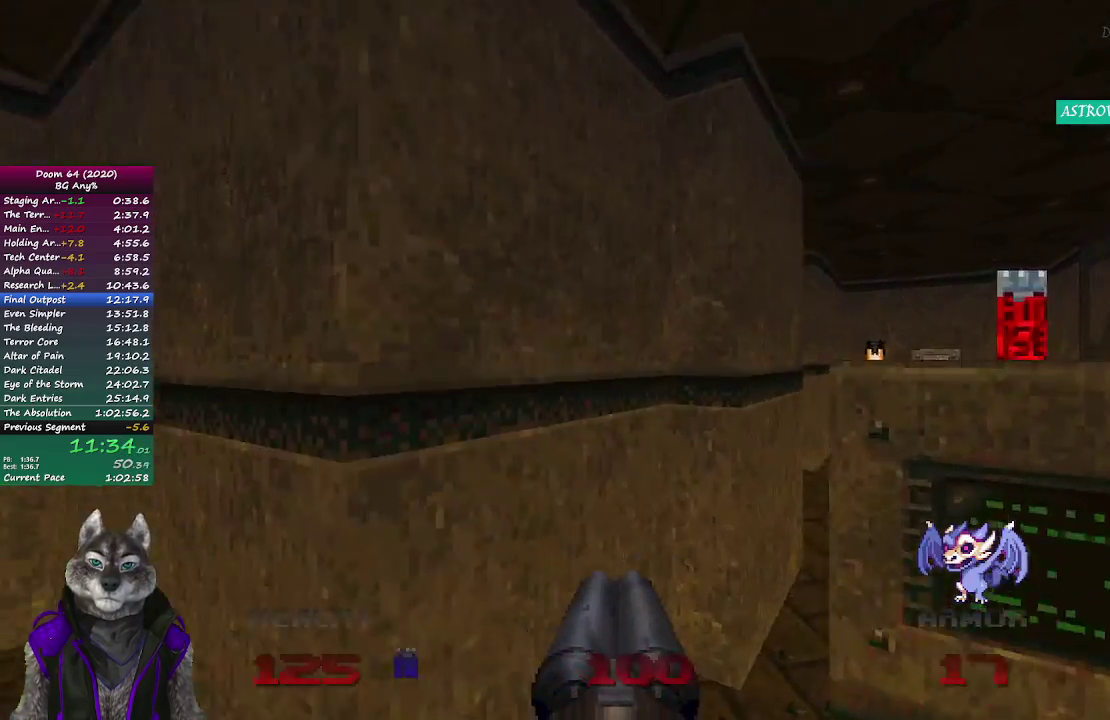
{"buttons": [], "left_stick": "down-left", "right_stick": "center", "events": [[200, "left_stick", "down-left"]]}
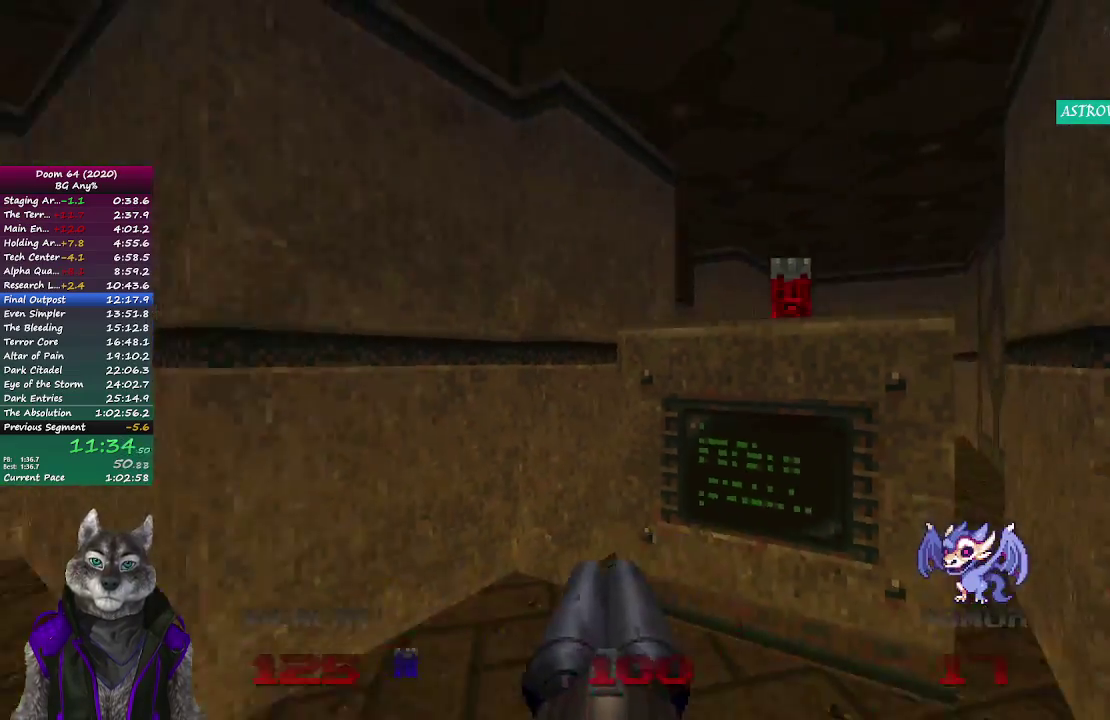
{"buttons": [], "left_stick": "left", "right_stick": "center", "events": [[83, "left_stick", "left"]]}
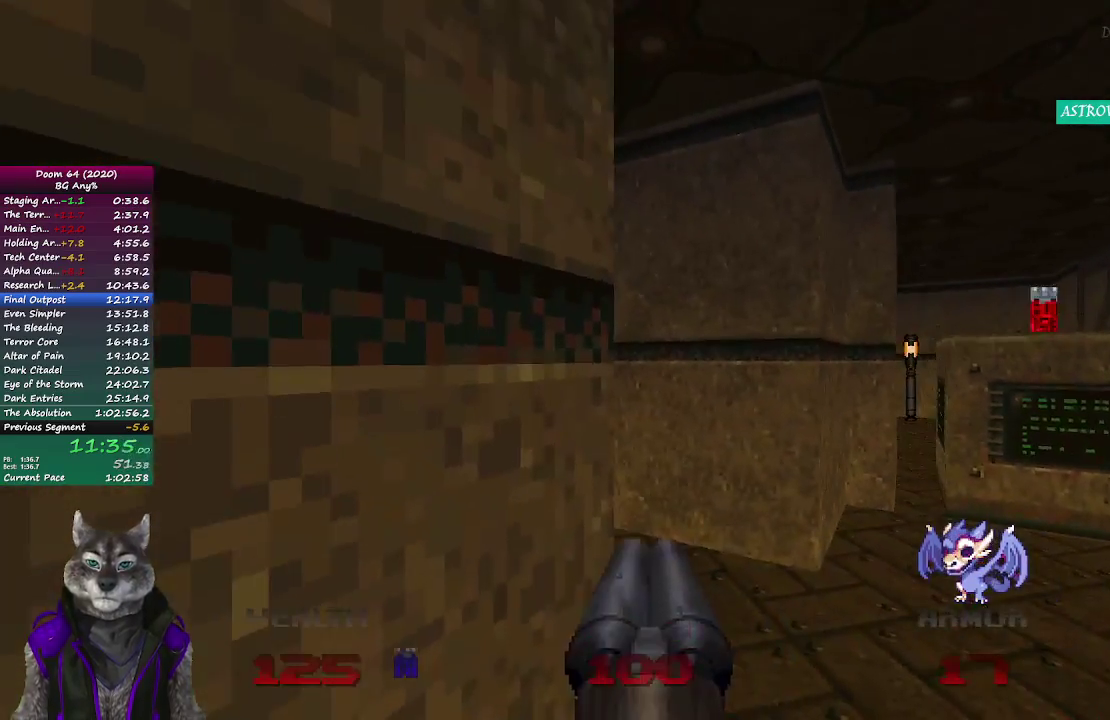
{"buttons": [], "left_stick": "center", "right_stick": "center", "events": [[217, "left_stick", "center"]]}